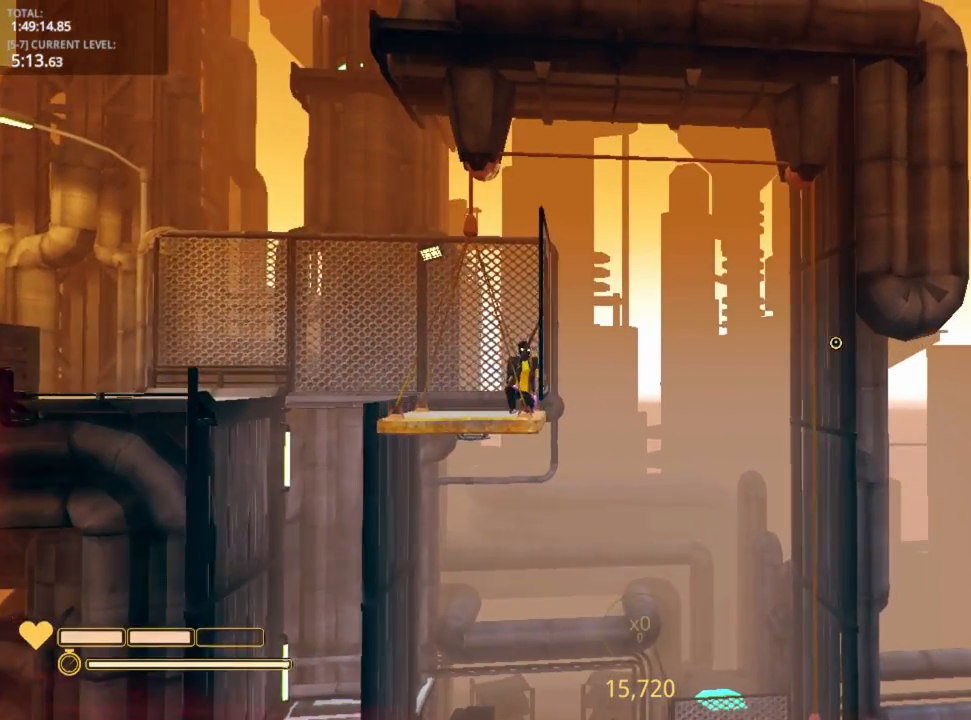
Gameplay with keyboard and mouse; each line is a JSON object with the keys held at the frame after it. "events" lists presses ("down") and releases ("up") of "1", "2", "3", "4", "5", "a", "alt", "c", "caps_lock", "ctrl", "d", "e", "f", "g", "q", "r", "s", "shift", "space", "t", "tab", "v", "w", "x" and "z" between this image and that frame as [ms after this image, input, new state], when the widget could be followed in between. No other keys are recorded. "mouse_move" is the direction in which the mouse moves at that frame (one of eight, or "still"), when it could be read. Mouse buttons are not recorded.
{"keys": ["d", "shift"], "mouse_move": "still", "events": []}
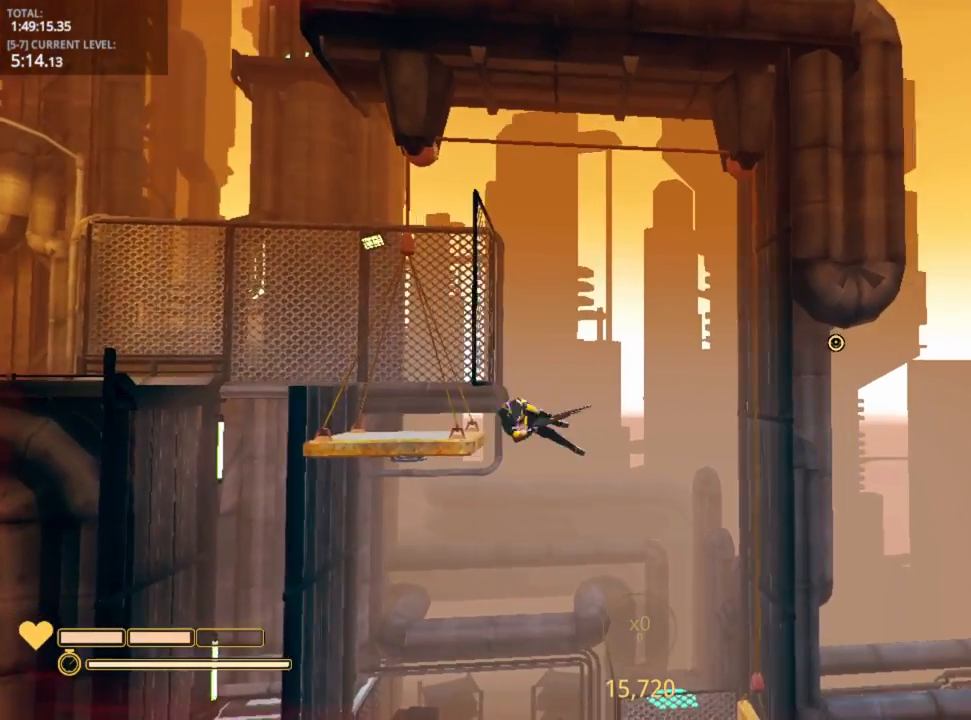
{"keys": ["d", "shift"], "mouse_move": "still", "events": []}
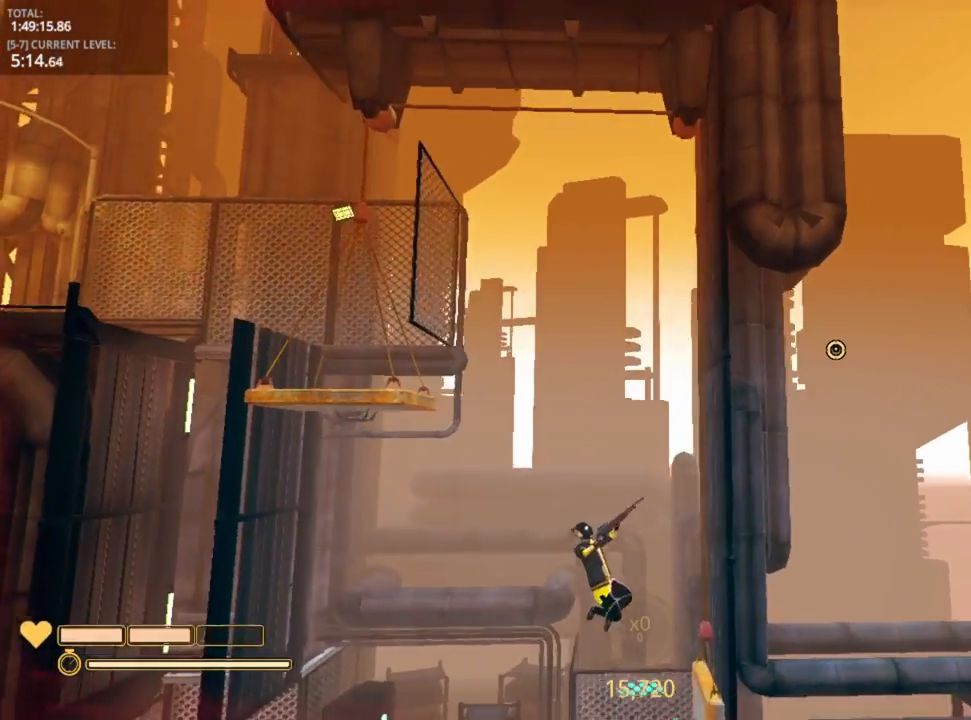
{"keys": ["d", "shift"], "mouse_move": "still", "events": []}
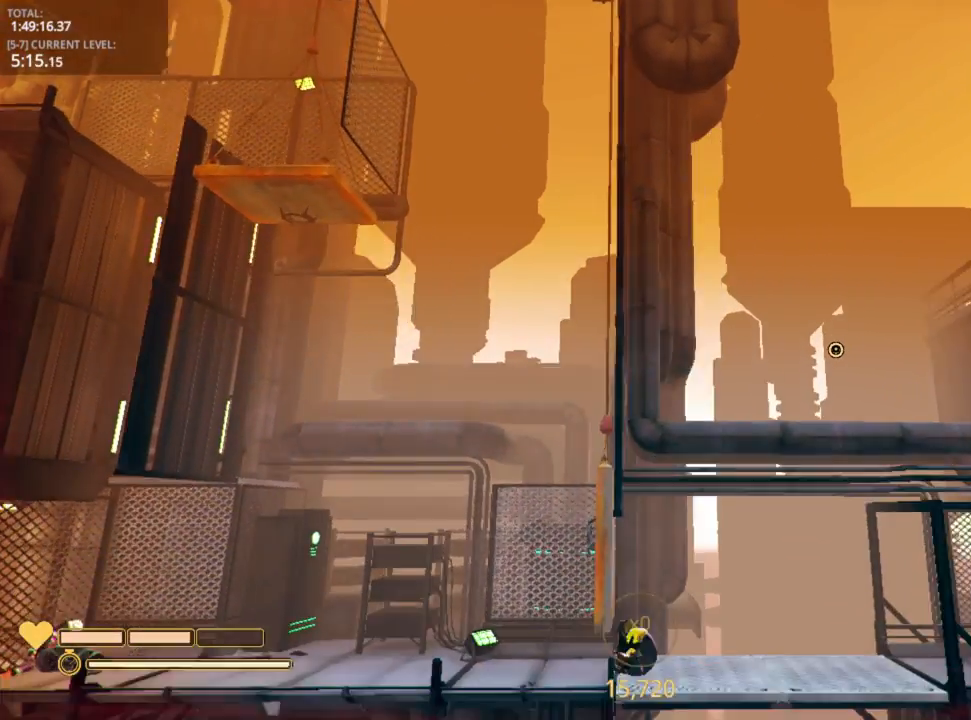
{"keys": ["d", "shift"], "mouse_move": "up-right", "events": []}
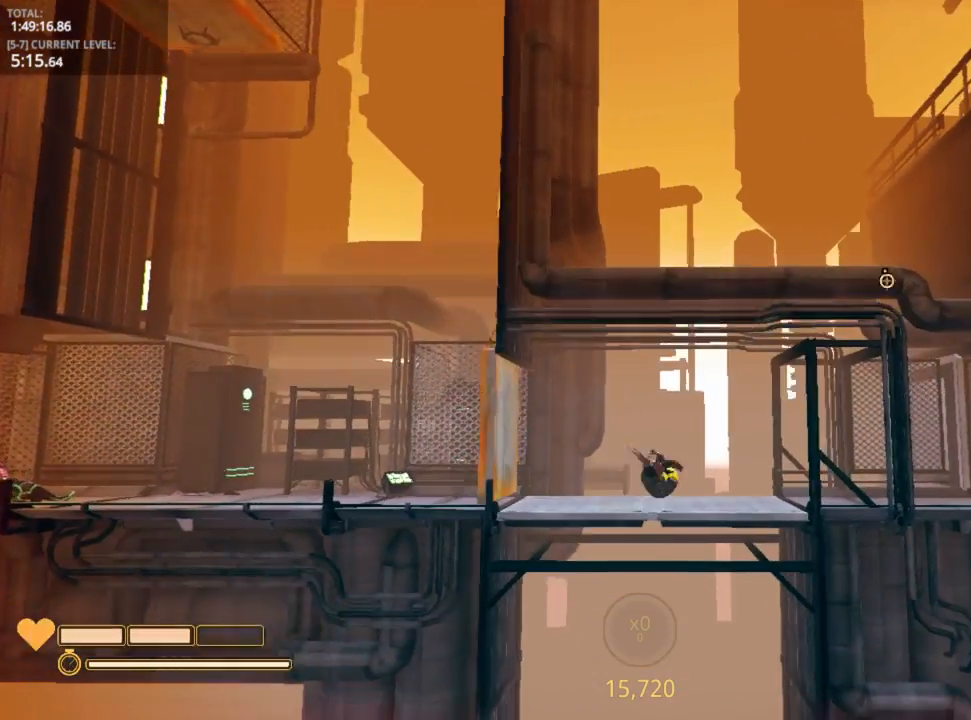
{"keys": ["d", "shift"], "mouse_move": "still", "events": []}
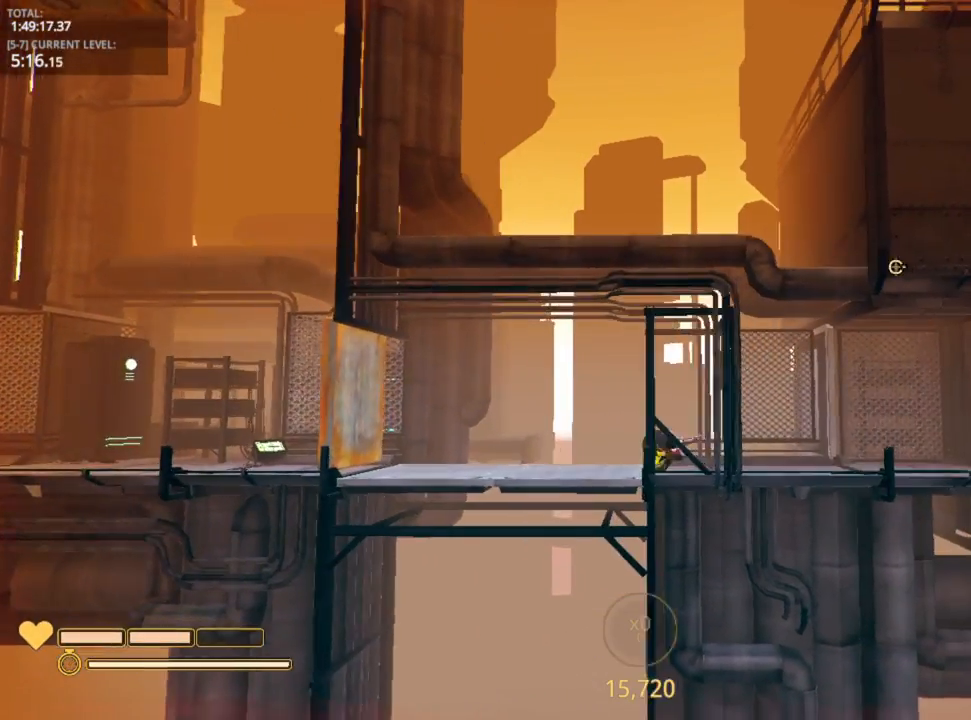
{"keys": ["d", "shift"], "mouse_move": "up-right", "events": []}
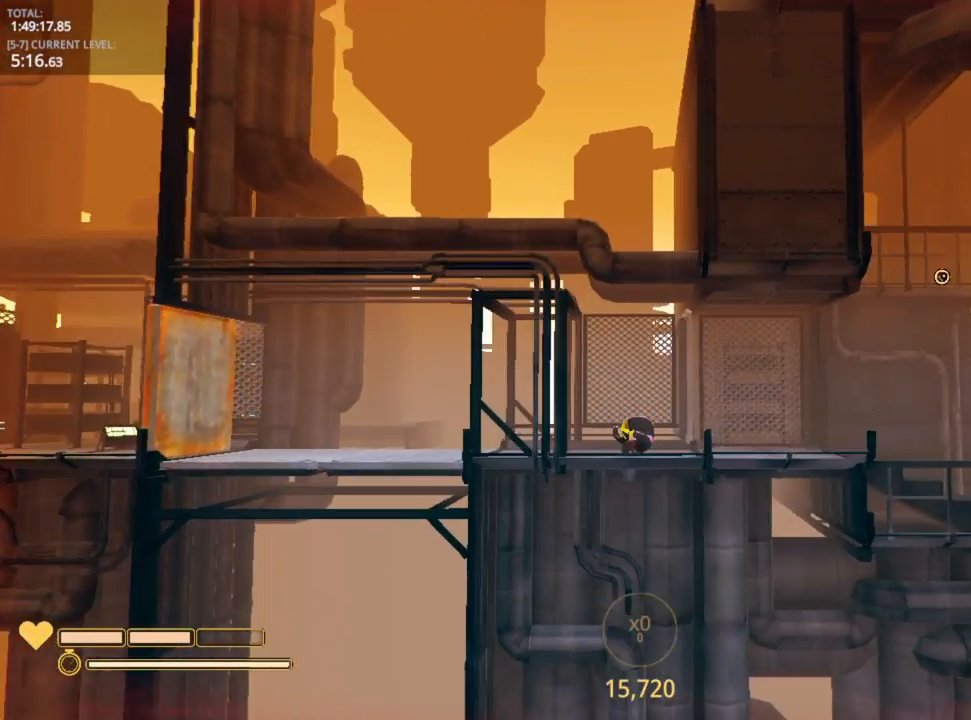
{"keys": ["d"], "mouse_move": "down-left", "events": [[233, "shift", "up"]]}
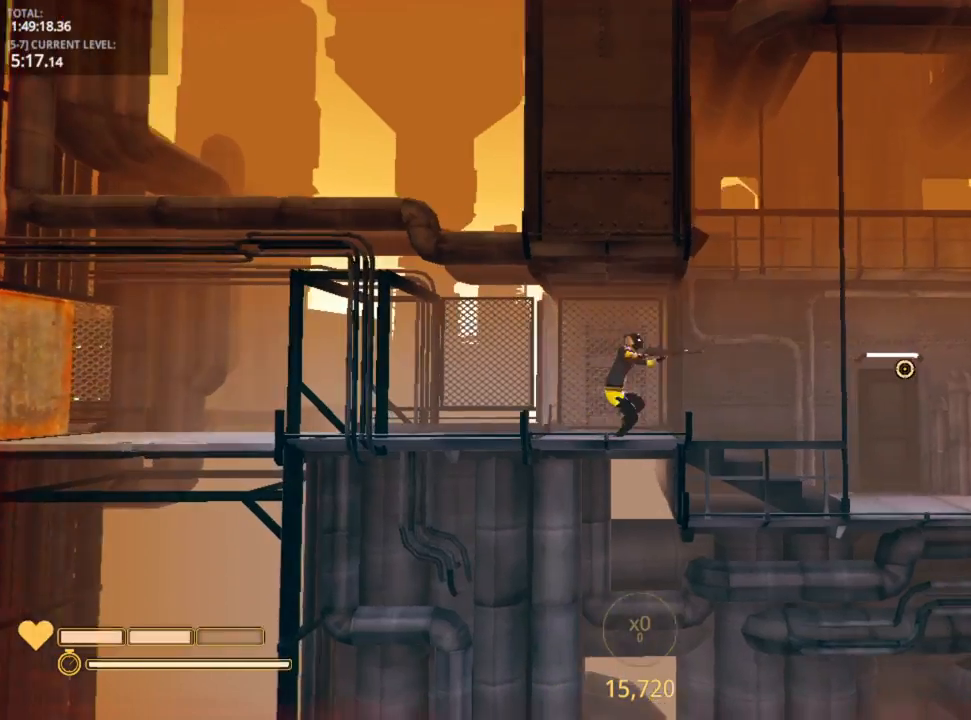
{"keys": ["d"], "mouse_move": "still", "events": []}
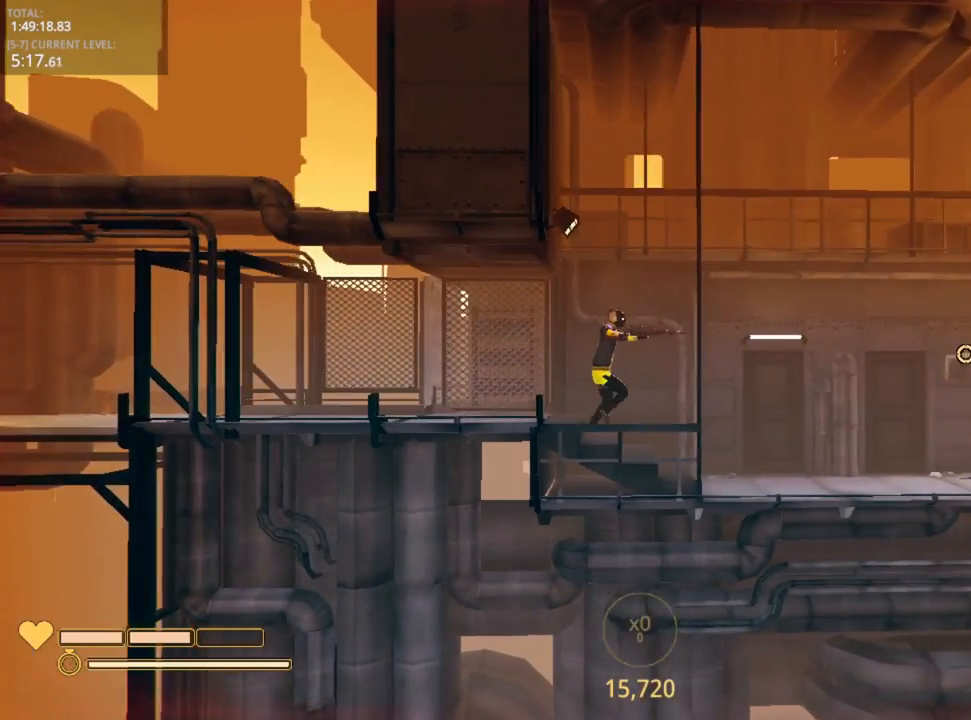
{"keys": ["d"], "mouse_move": "still", "events": []}
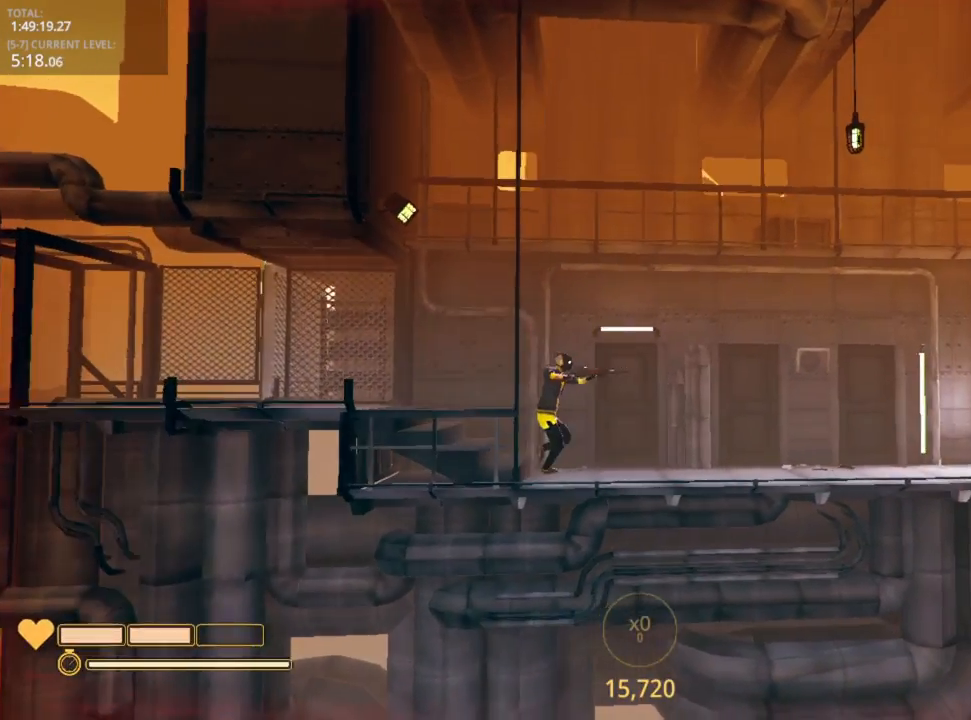
{"keys": ["d"], "mouse_move": "still", "events": []}
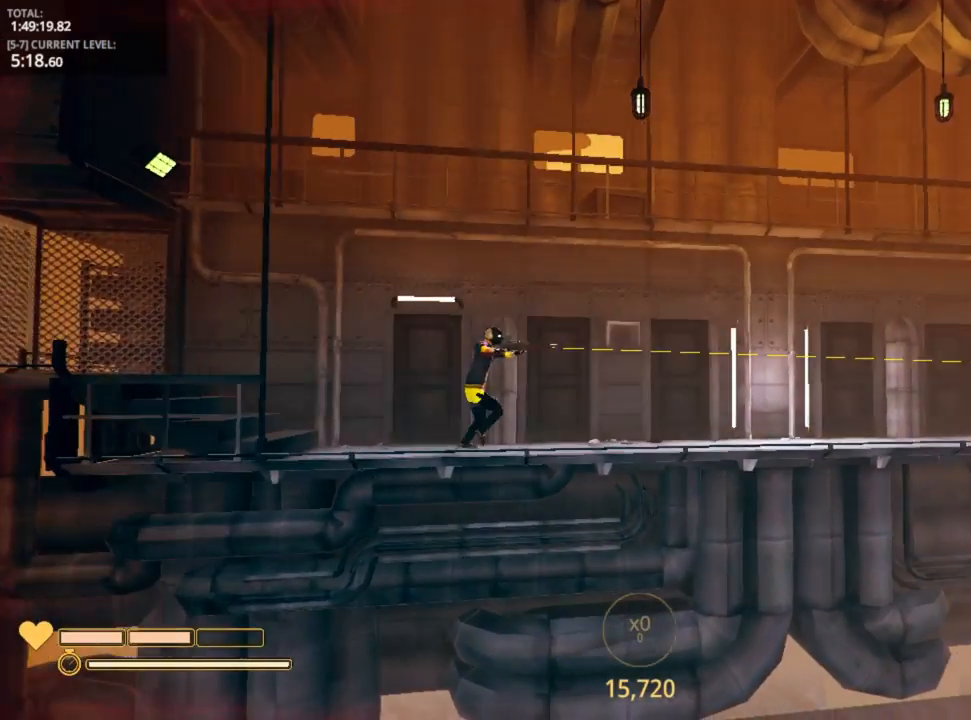
{"keys": ["d"], "mouse_move": "up-left", "events": []}
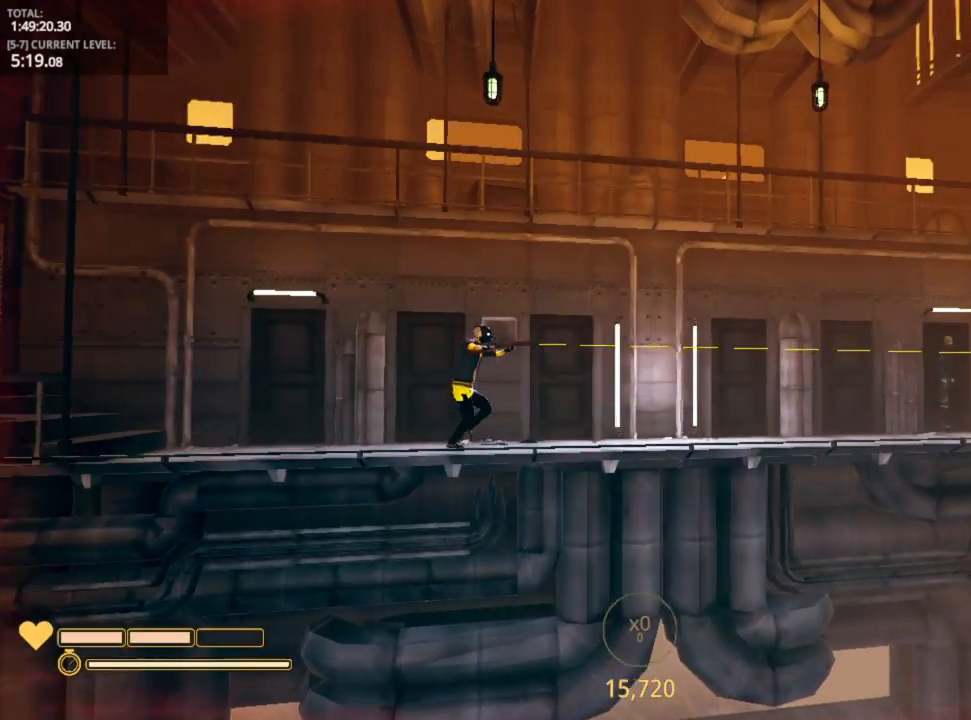
{"keys": [], "mouse_move": "still", "events": [[116, "d", "up"]]}
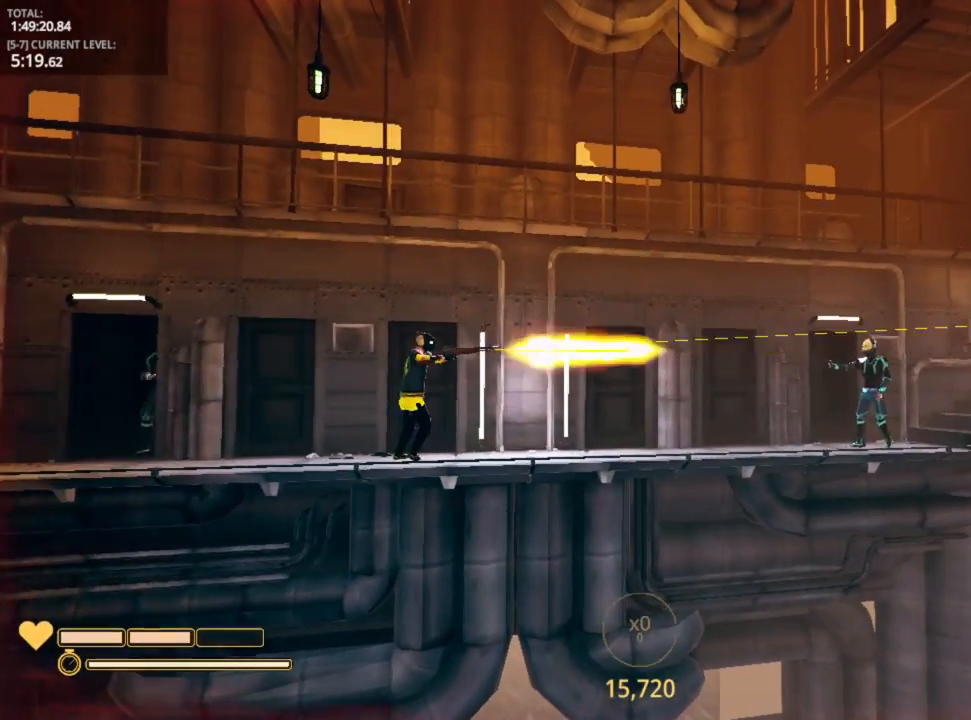
{"keys": [], "mouse_move": "left", "events": []}
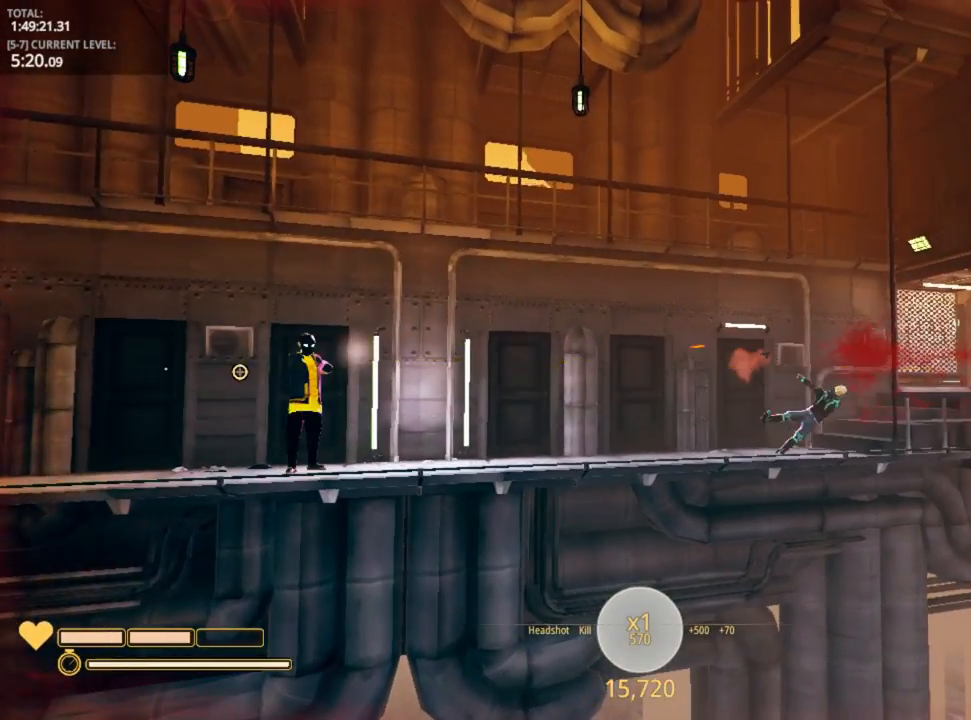
{"keys": [], "mouse_move": "up-right", "events": []}
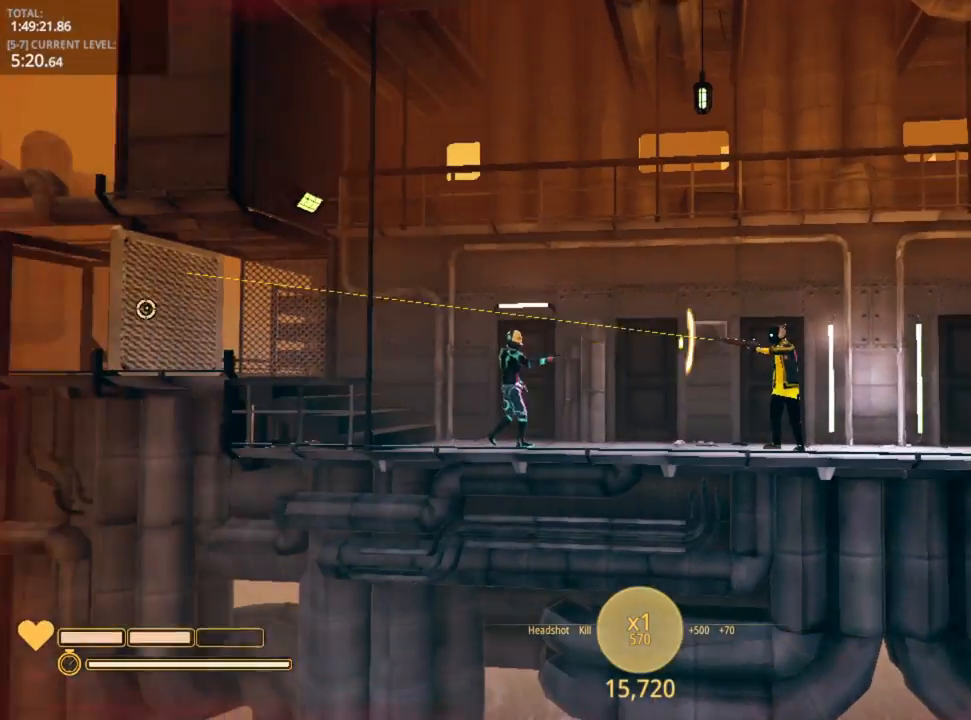
{"keys": [], "mouse_move": "right", "events": []}
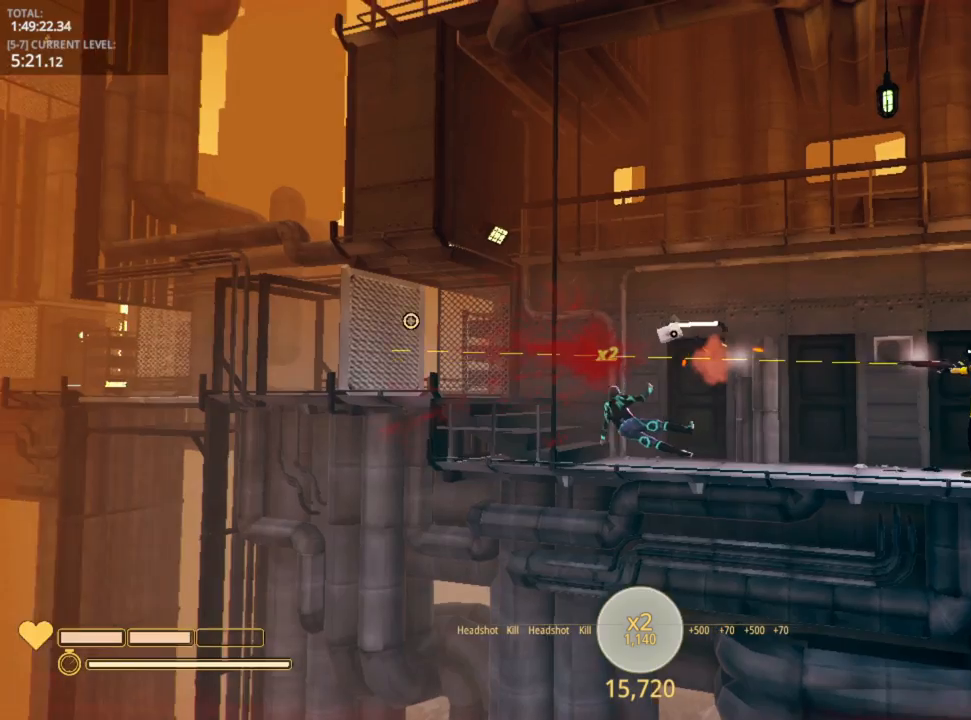
{"keys": [], "mouse_move": "still", "events": []}
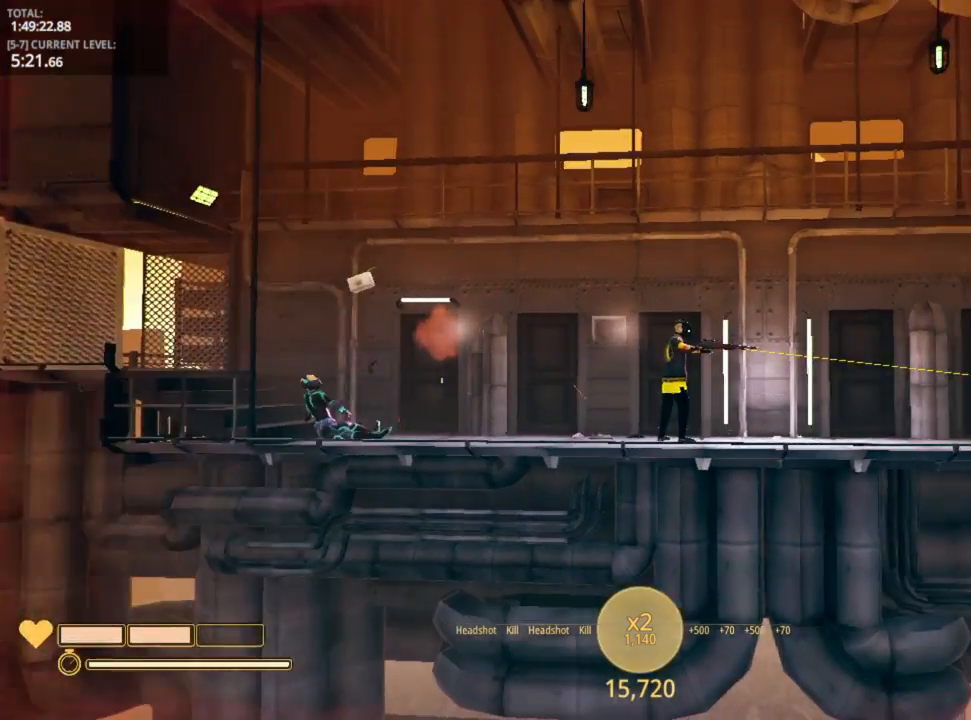
{"keys": [], "mouse_move": "still", "events": [[133, "a", "down"], [266, "a", "up"]]}
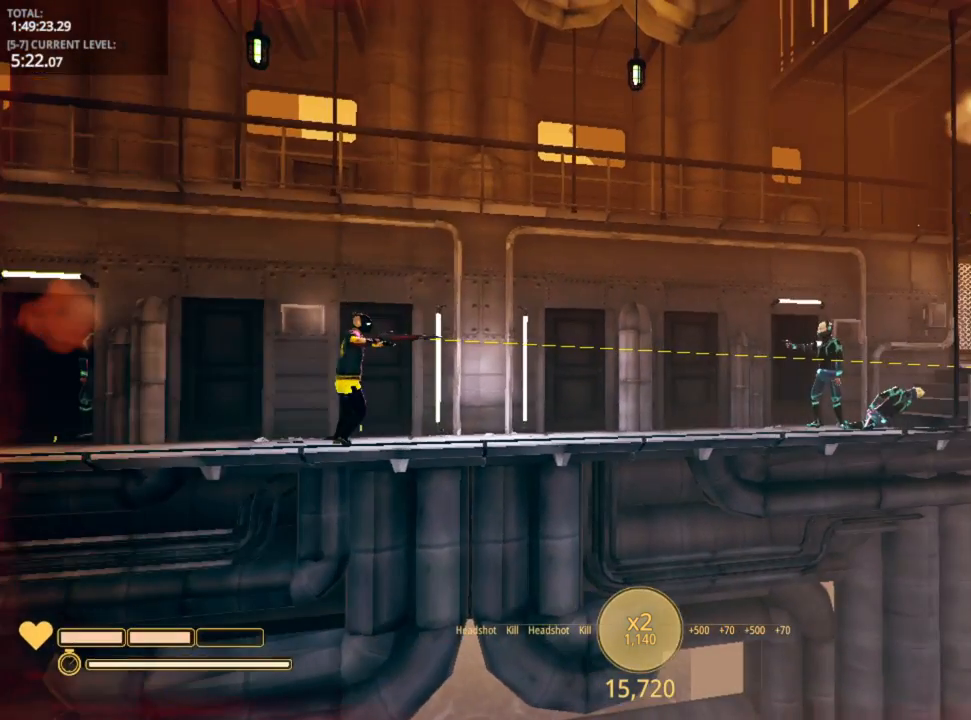
{"keys": [], "mouse_move": "still", "events": []}
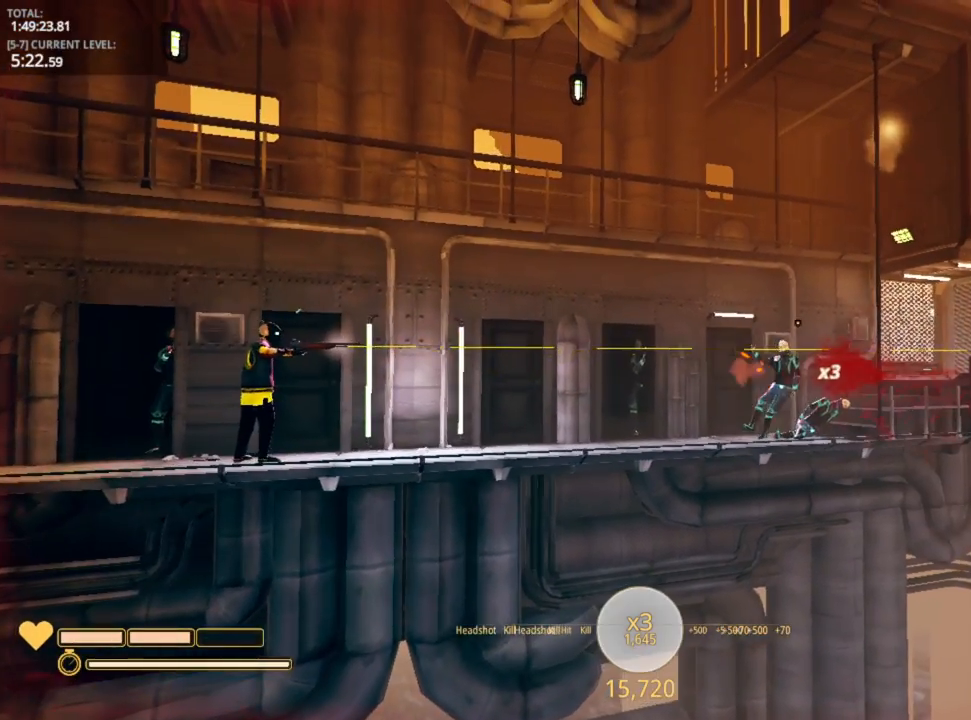
{"keys": [], "mouse_move": "still", "events": []}
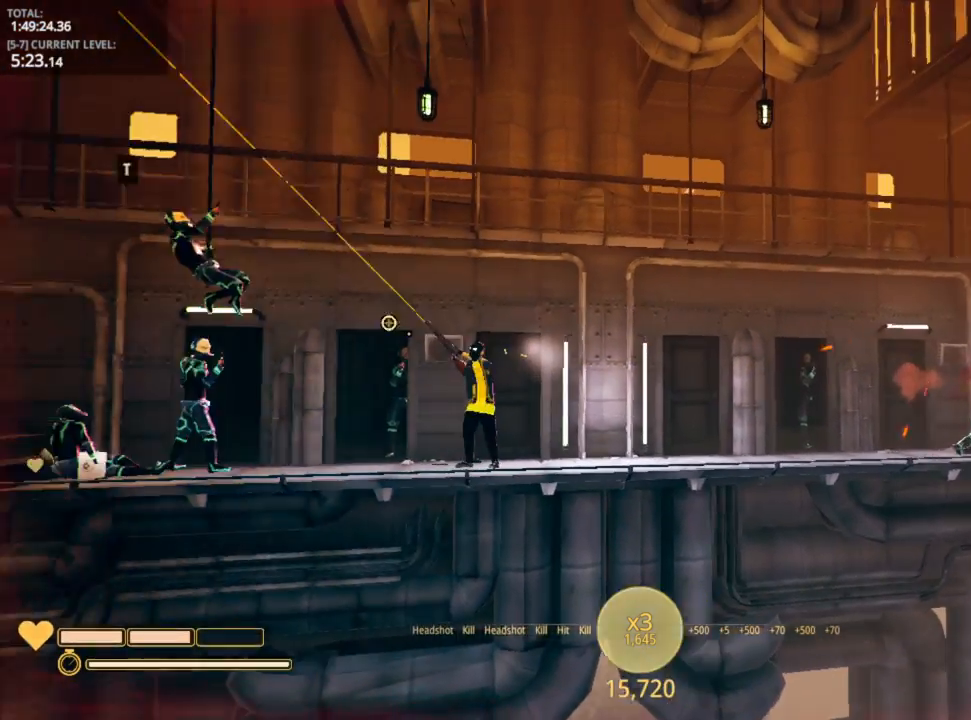
{"keys": [], "mouse_move": "right", "events": []}
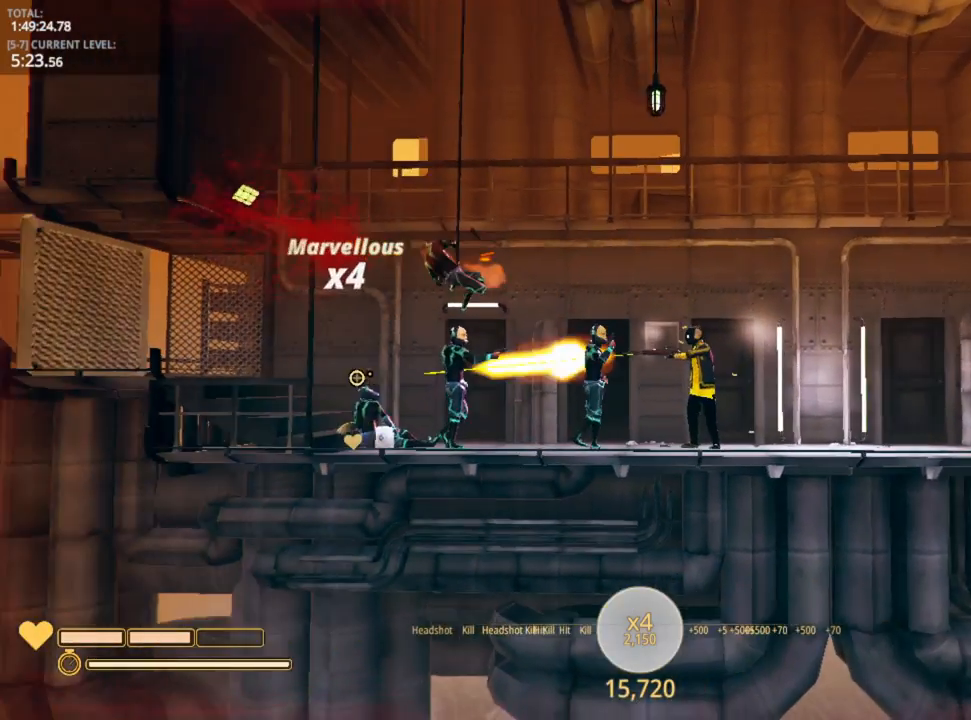
{"keys": ["a"], "mouse_move": "right", "events": [[283, "a", "down"]]}
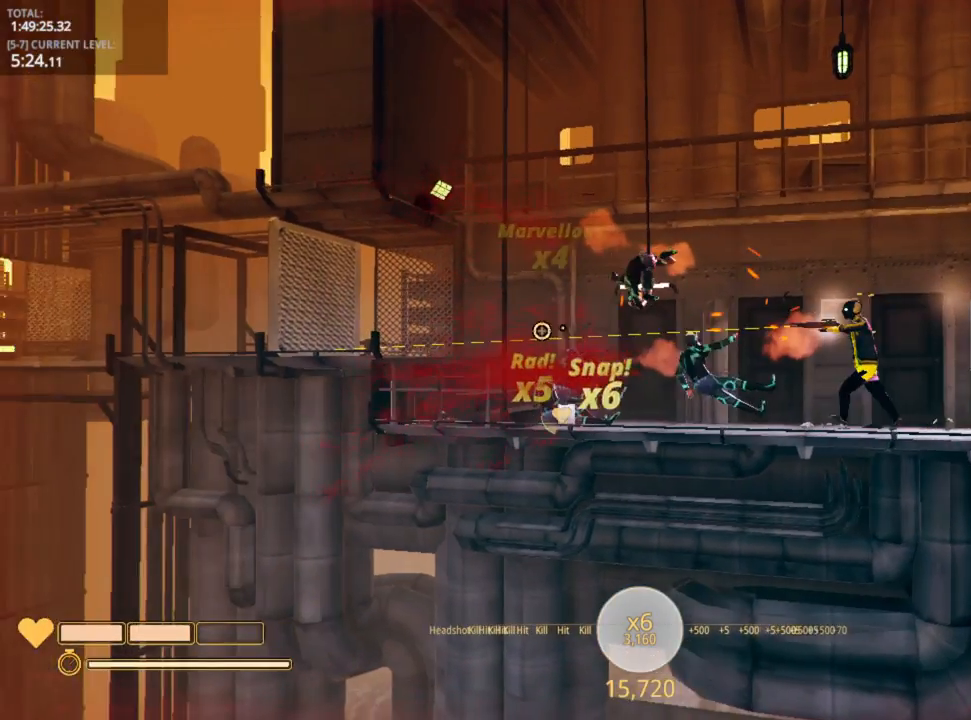
{"keys": [], "mouse_move": "still", "events": [[116, "a", "up"]]}
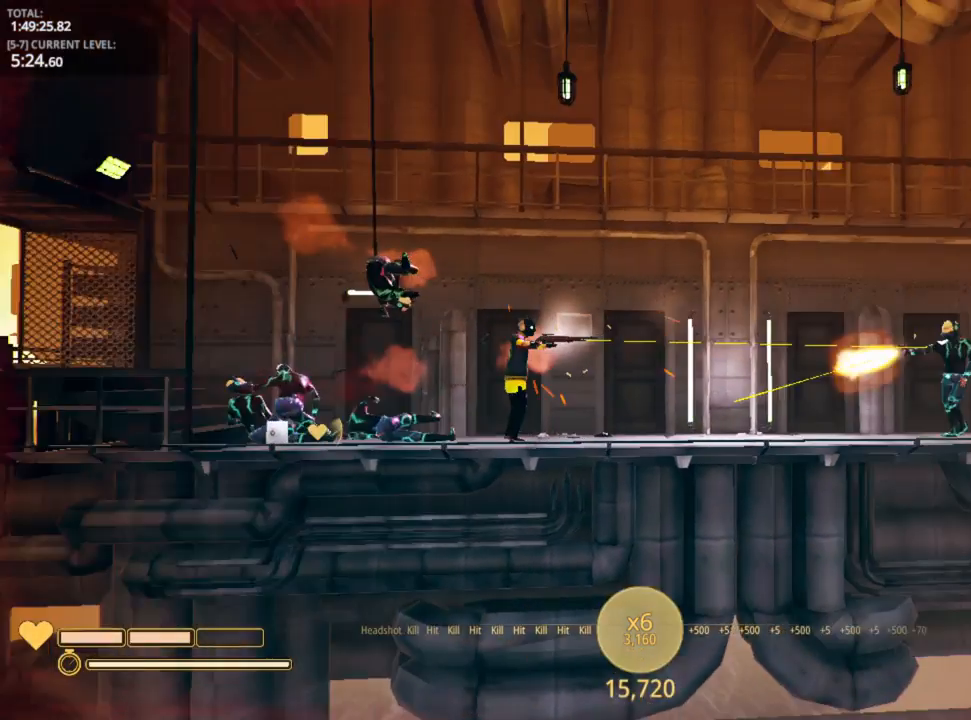
{"keys": [], "mouse_move": "still", "events": []}
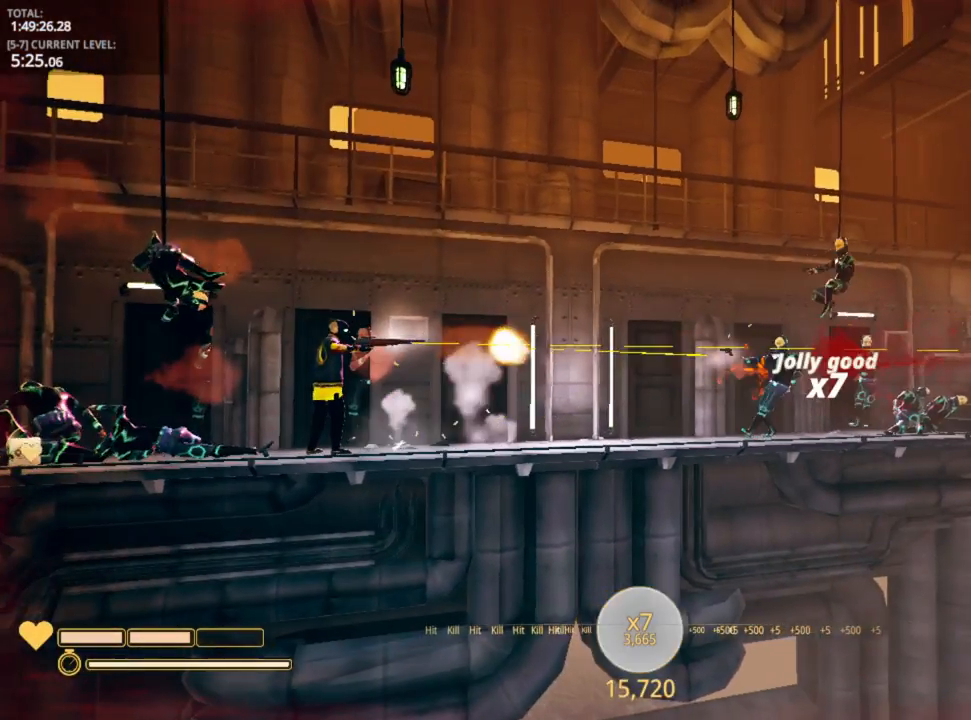
{"keys": ["d"], "mouse_move": "up-left", "events": [[16, "d", "down"]]}
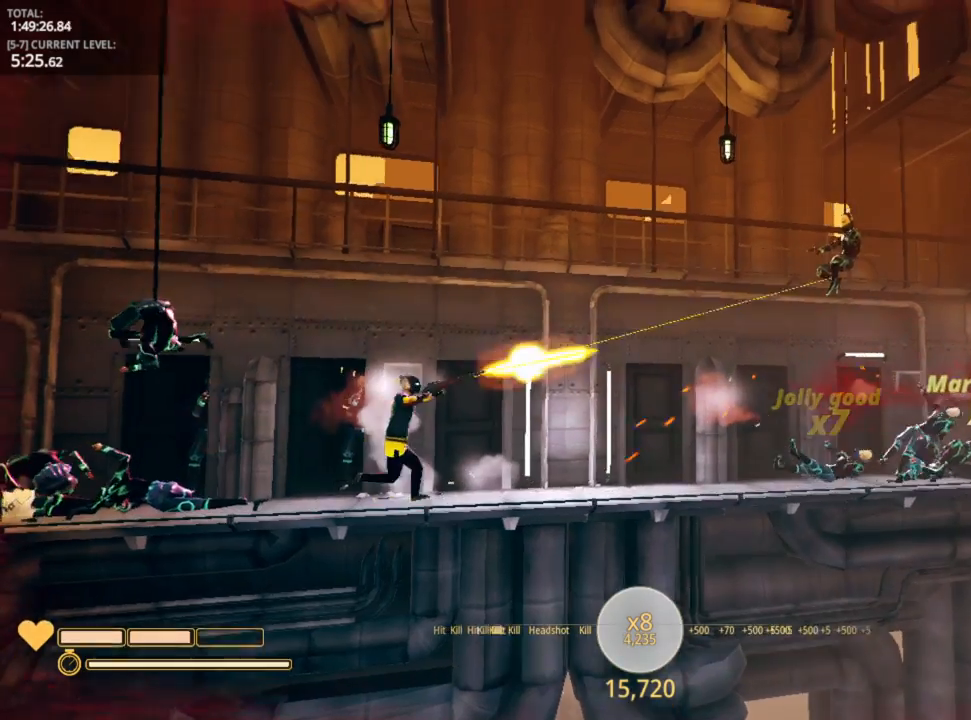
{"keys": [], "mouse_move": "still", "events": [[483, "d", "up"]]}
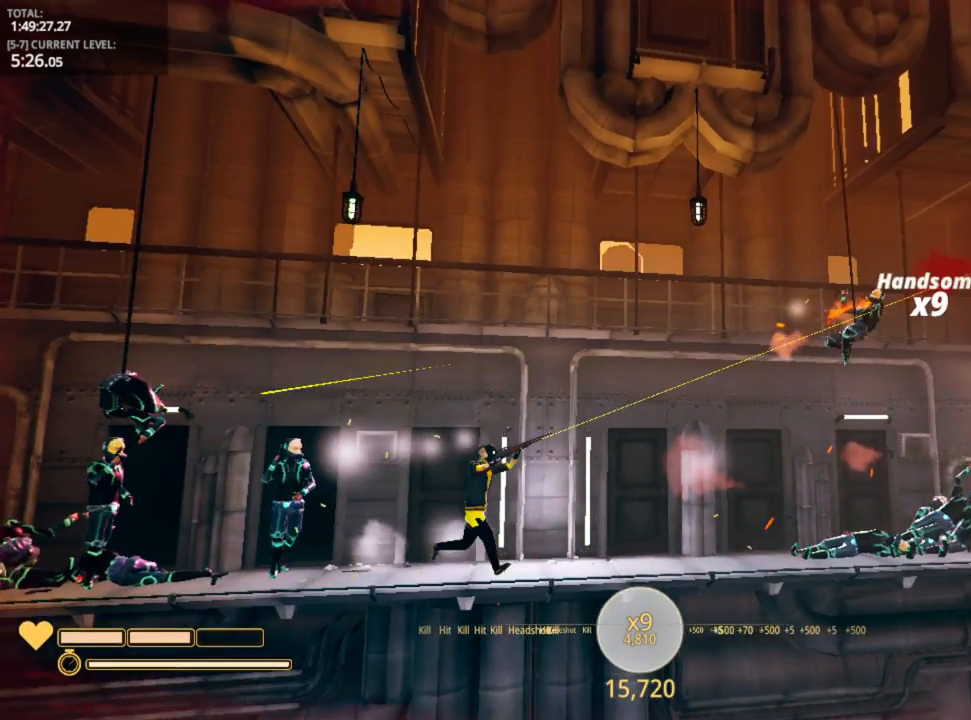
{"keys": [], "mouse_move": "down-left", "events": []}
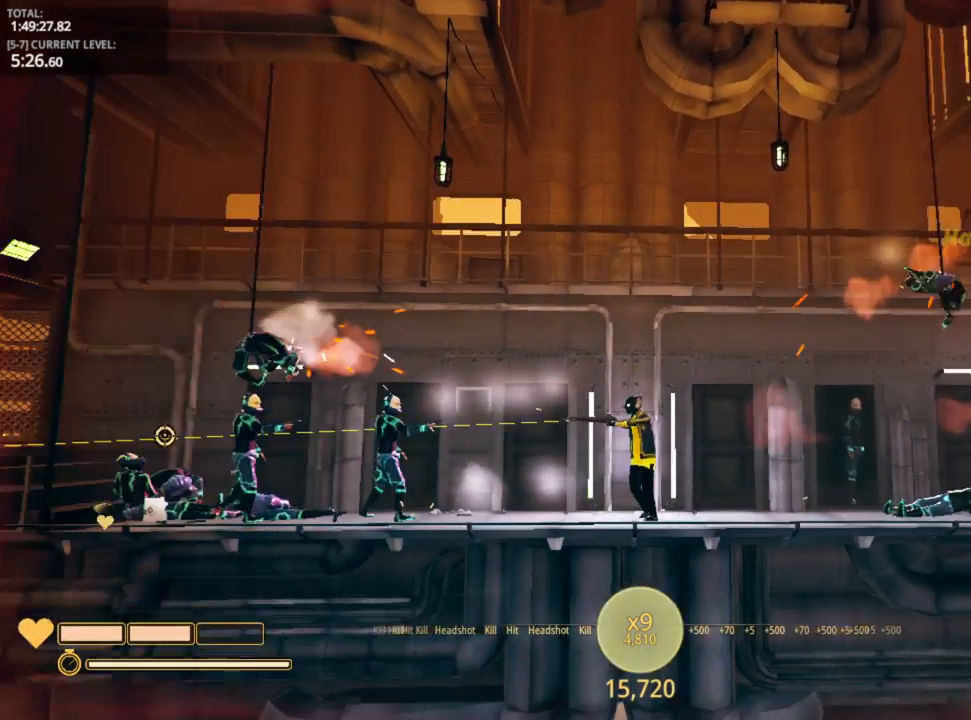
{"keys": ["a"], "mouse_move": "still", "events": [[366, "a", "down"]]}
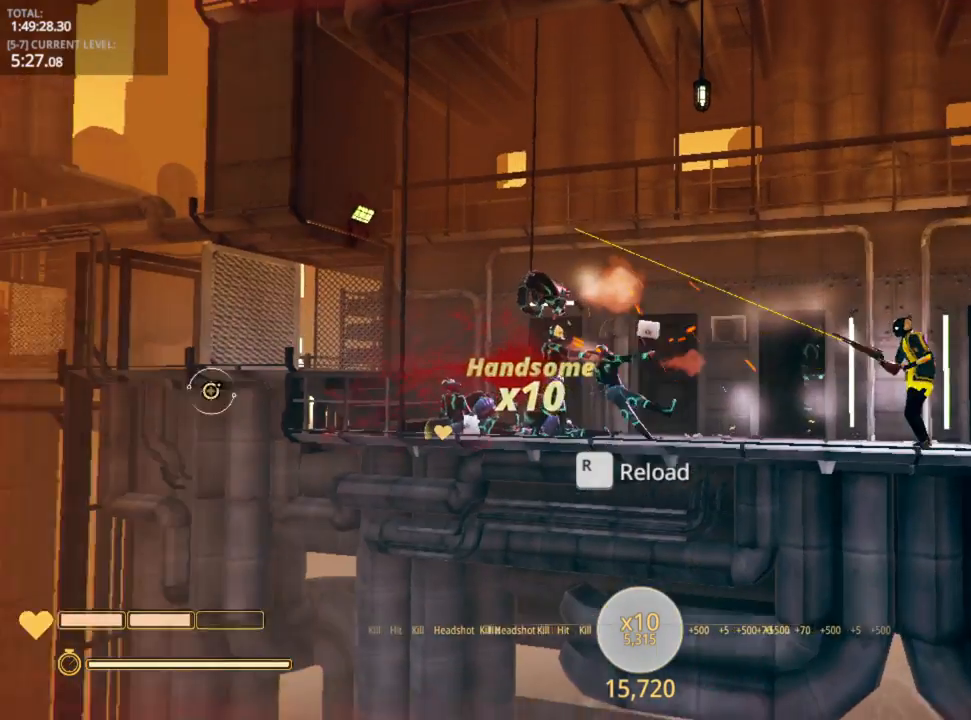
{"keys": [], "mouse_move": "still", "events": [[200, "a", "up"]]}
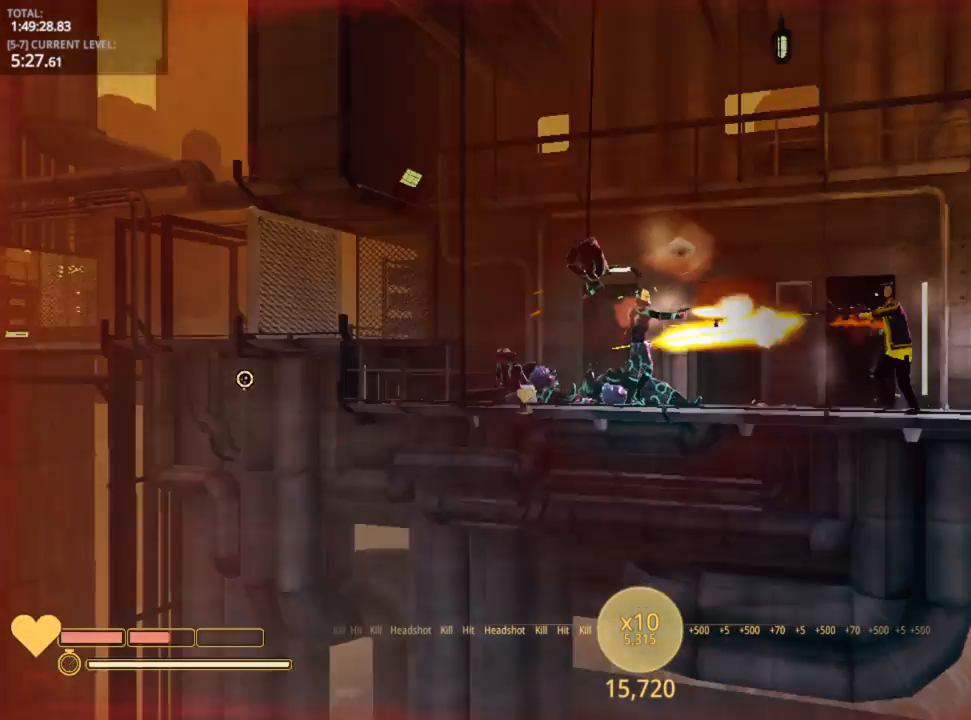
{"keys": [], "mouse_move": "still", "events": []}
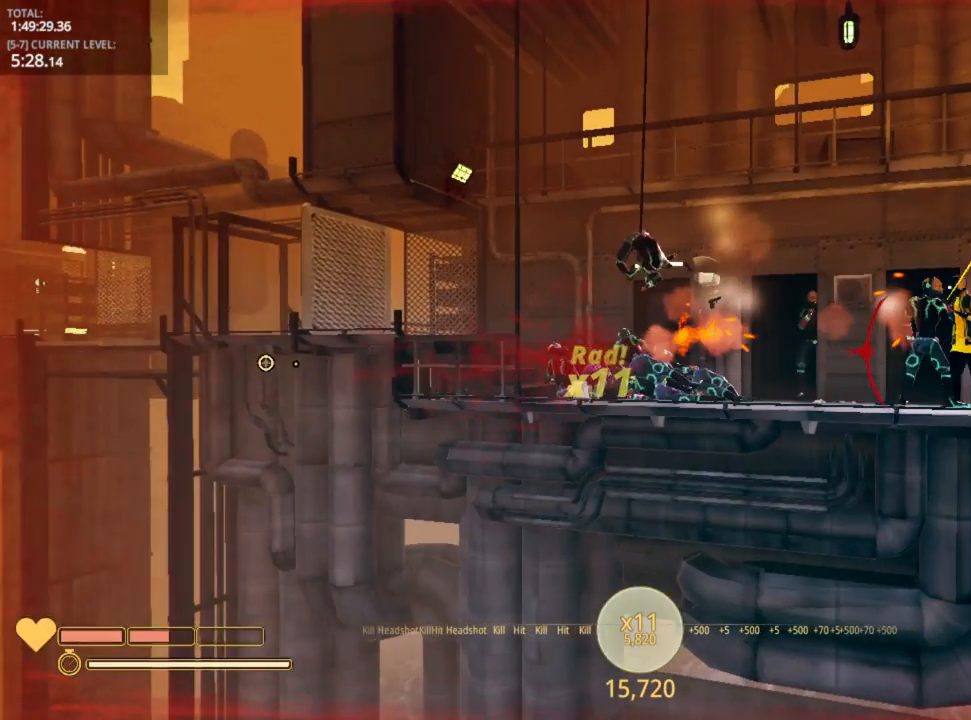
{"keys": ["d"], "mouse_move": "still", "events": [[83, "d", "down"]]}
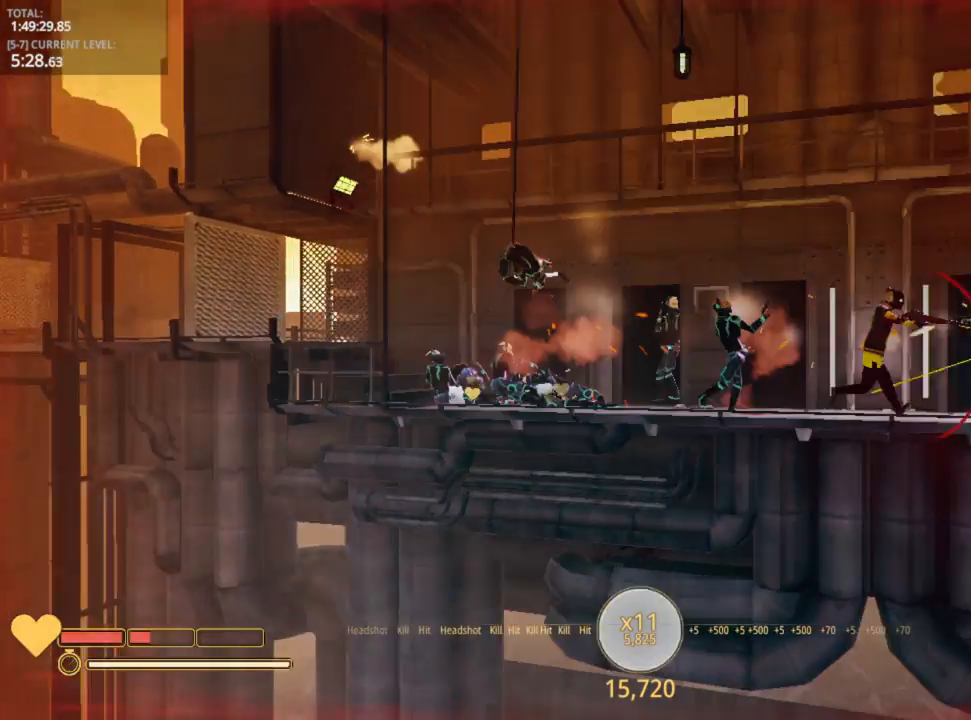
{"keys": ["d"], "mouse_move": "still", "events": []}